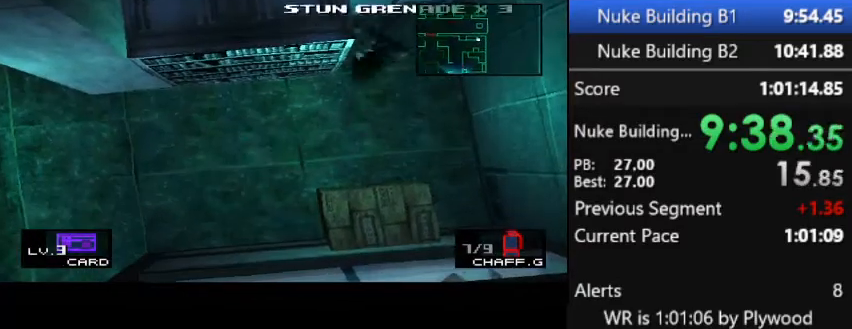
Gameplay with a controller (PlayStation layout); each line is a JSON object with the inputs held at the frame after it. "button_events" lists button changes between this image and that frame as [ms after this image, input, new state], when the widget could be followed in between (sticks are given only as held states). Not read: L1 L3 R1 R3 keyboard_mouse left_stick.
{"buttons": ["DPAD_LEFT"], "right_stick": "center", "button_events": [[33, "DPAD_LEFT", "down"], [67, "DPAD_DOWN", "up"]]}
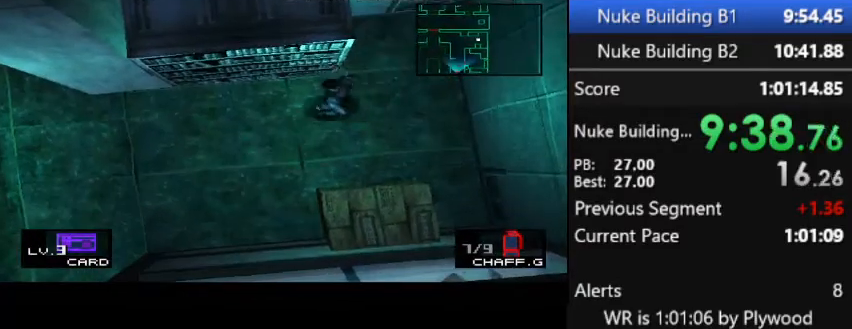
{"buttons": ["DPAD_LEFT"], "right_stick": "center", "button_events": []}
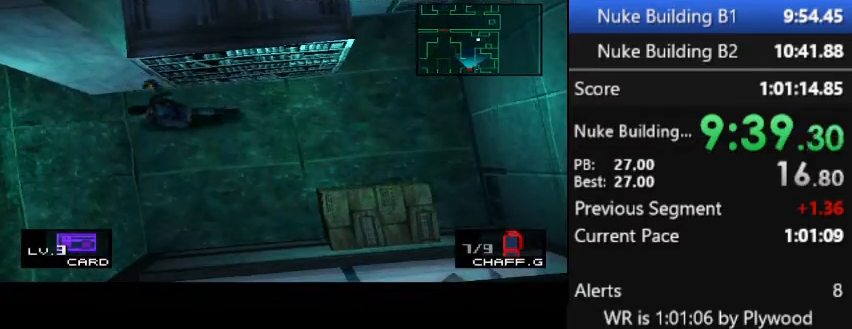
{"buttons": ["DPAD_LEFT"], "right_stick": "center", "button_events": [[433, "DPAD_UP", "down"], [500, "DPAD_UP", "up"]]}
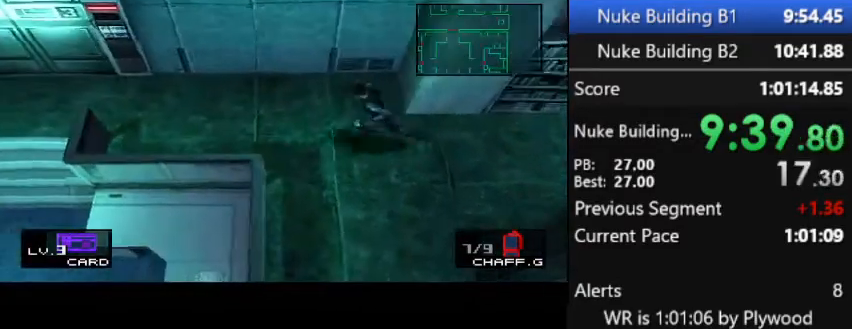
{"buttons": ["DPAD_UP", "DPAD_LEFT"], "right_stick": "center", "button_events": [[100, "DPAD_UP", "down"], [200, "DPAD_UP", "up"], [267, "DPAD_UP", "down"], [333, "DPAD_UP", "up"], [400, "DPAD_UP", "down"]]}
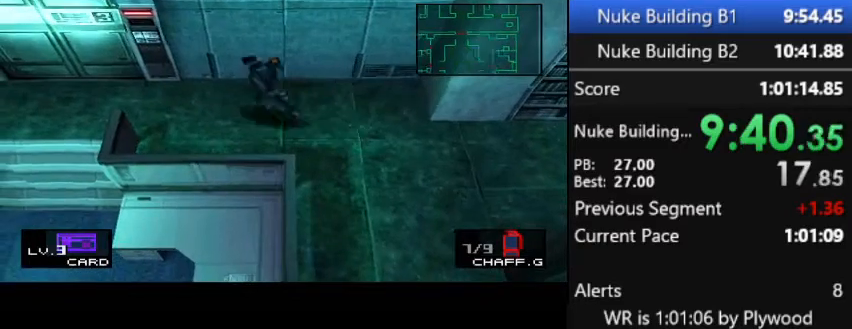
{"buttons": ["DPAD_LEFT"], "right_stick": "center", "button_events": [[67, "DPAD_UP", "up"]]}
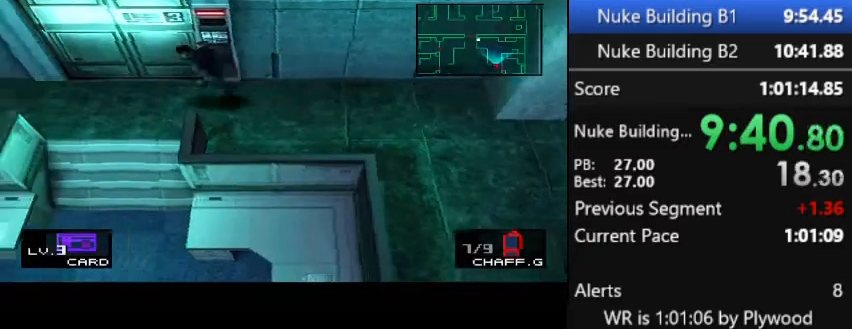
{"buttons": ["DPAD_UP"], "right_stick": "center"}
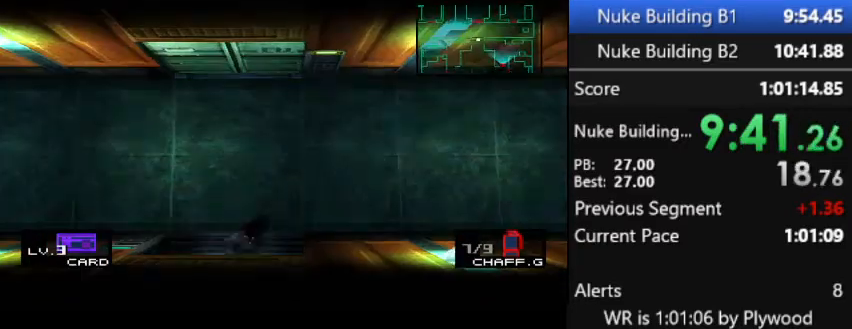
{"buttons": ["DPAD_UP"], "right_stick": "center"}
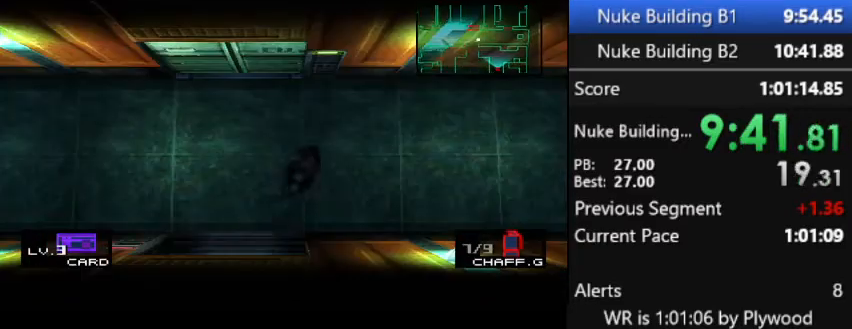
{"buttons": [], "right_stick": "center", "button_events": [[400, "CIRCLE", "down"], [467, "CIRCLE", "up"], [500, "DPAD_UP", "up"]]}
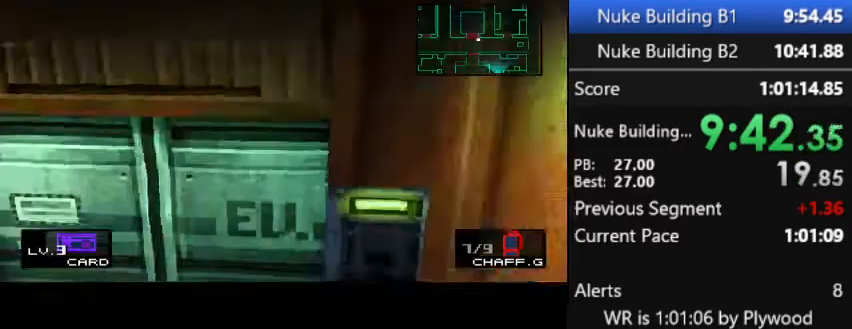
{"buttons": [], "right_stick": "center", "button_events": []}
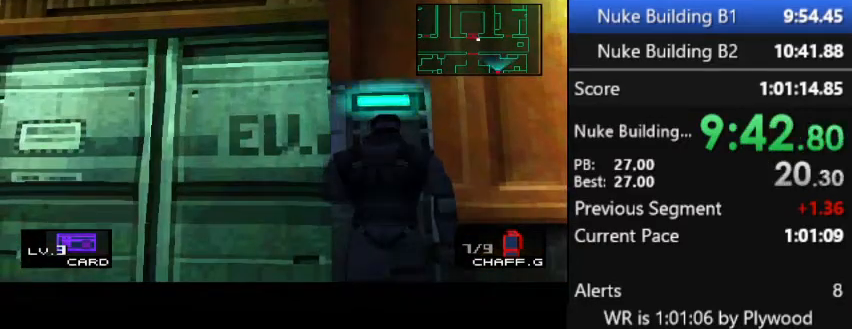
{"buttons": ["CIRCLE"], "right_stick": "center", "button_events": [[467, "CIRCLE", "down"]]}
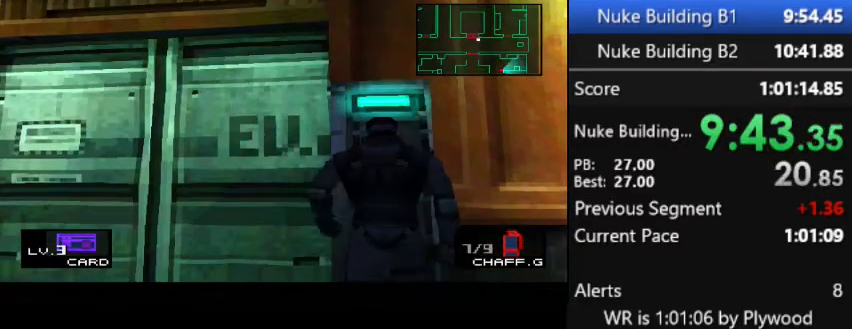
{"buttons": ["CIRCLE"], "right_stick": "center", "button_events": [[33, "CIRCLE", "up"], [100, "CIRCLE", "down"], [167, "CIRCLE", "up"], [233, "CIRCLE", "down"], [300, "CIRCLE", "up"], [367, "CIRCLE", "down"]]}
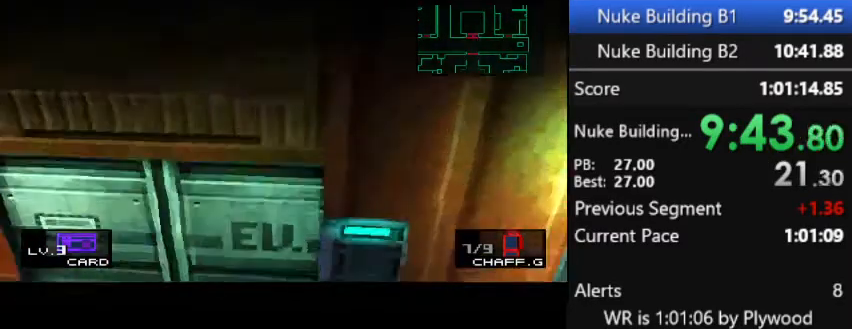
{"buttons": [], "right_stick": "center", "button_events": [[133, "CIRCLE", "up"]]}
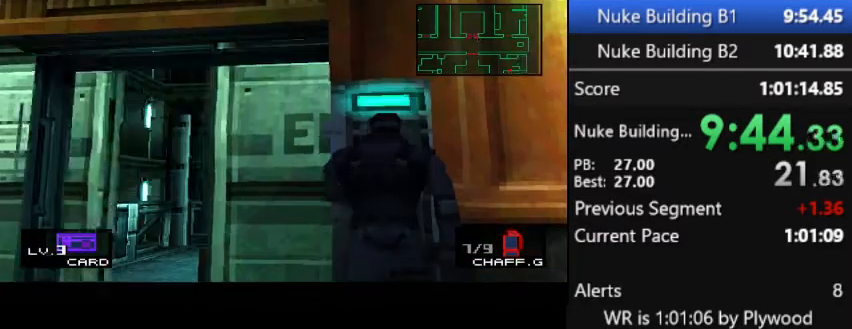
{"buttons": [], "right_stick": "center", "button_events": []}
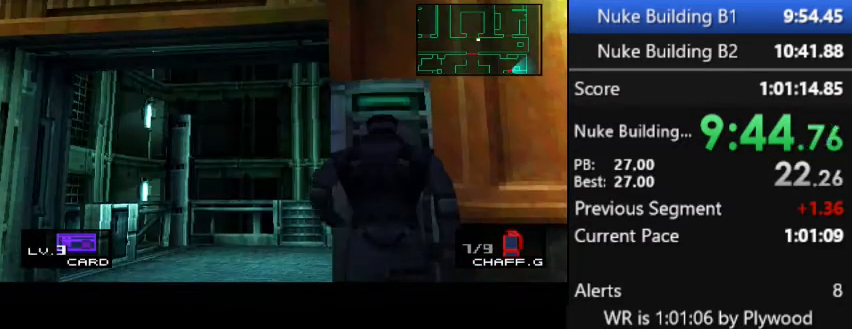
{"buttons": ["DPAD_LEFT"], "right_stick": "center", "button_events": [[33, "DPAD_LEFT", "down"]]}
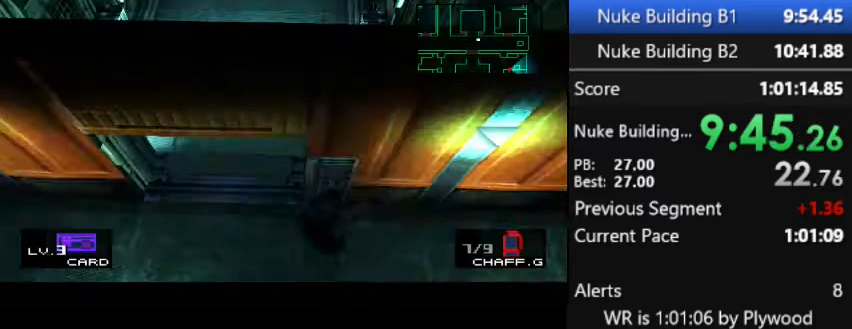
{"buttons": ["DPAD_UP", "DPAD_LEFT"], "right_stick": "center", "button_events": [[300, "DPAD_UP", "down"]]}
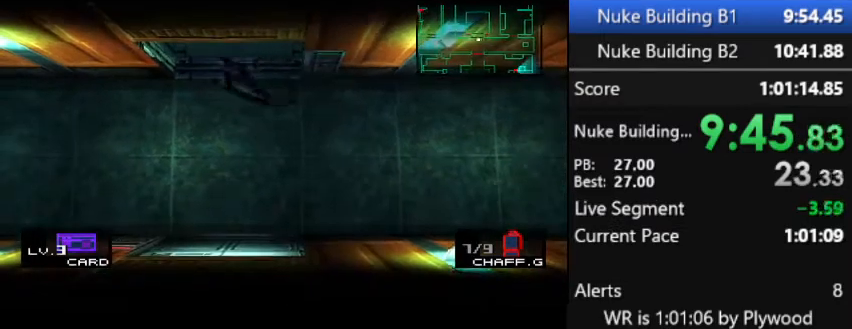
{"buttons": ["DPAD_LEFT"], "right_stick": "center", "button_events": [[33, "DPAD_LEFT", "up"], [300, "DPAD_LEFT", "down"], [500, "DPAD_UP", "up"]]}
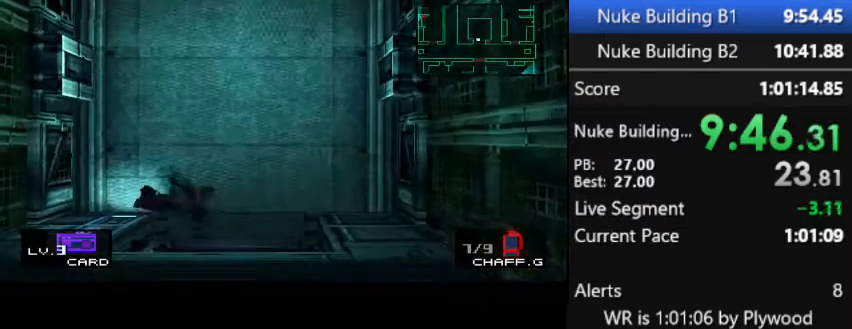
{"buttons": [], "right_stick": "center", "button_events": [[133, "DPAD_LEFT", "up"], [367, "CIRCLE", "down"], [467, "CIRCLE", "up"]]}